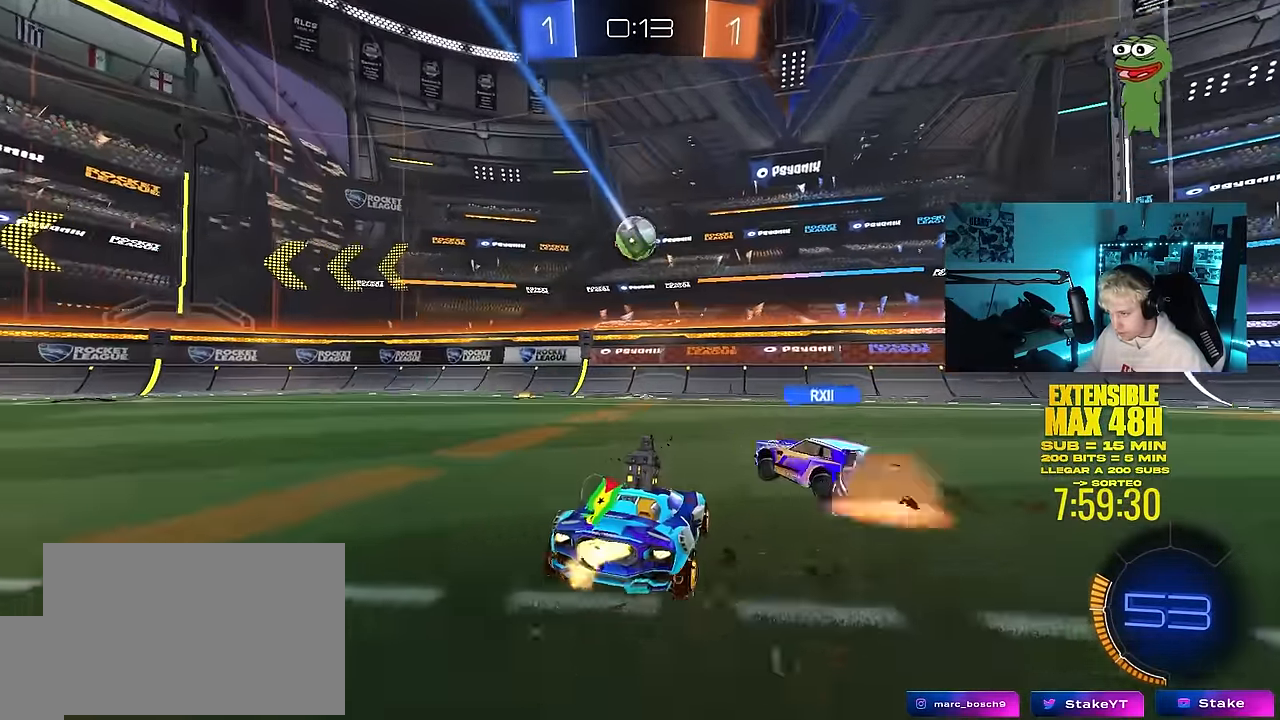
Gameplay with keyboard and mouse; each line is a JSON object with the keys and mouse buttons held at the frame after it. "events" lists presses ("down") and releases ("up") of "1", "2", "3", "4", "5", "a", "alt", "c", "caps_lock", "ctrl", "d", "e", "f", "g", "q", "r", "s", "shift", "space", "t", "tab", "v", "w", "x", "z", "mouse_left", "mouse_wheel" and "mouse_right" between this image and that frame as [ms after this image, input, new state], when the widget could be followed in between. "mouse_left", "mouse_wheel", "mouse_right" = the "left", "wheel", "right" buttons of the "mouse" list. No other keys are recorded. "wheel" means that the mouse wheel is clicked or scrolled. "mouse_move" is the direction in which the mouse moves at that frame (one of eight, or "still"), when it could be read.
{"keys": ["d", "shift", "w"], "mouse": [], "mouse_move": "still", "events": [[33, "mouse_left", "down"], [83, "a", "down"], [167, "mouse_left", "up"], [217, "a", "up"], [217, "w", "up"], [317, "a", "down"], [367, "a", "up"], [367, "d", "down"], [450, "shift", "down"], [450, "w", "down"]]}
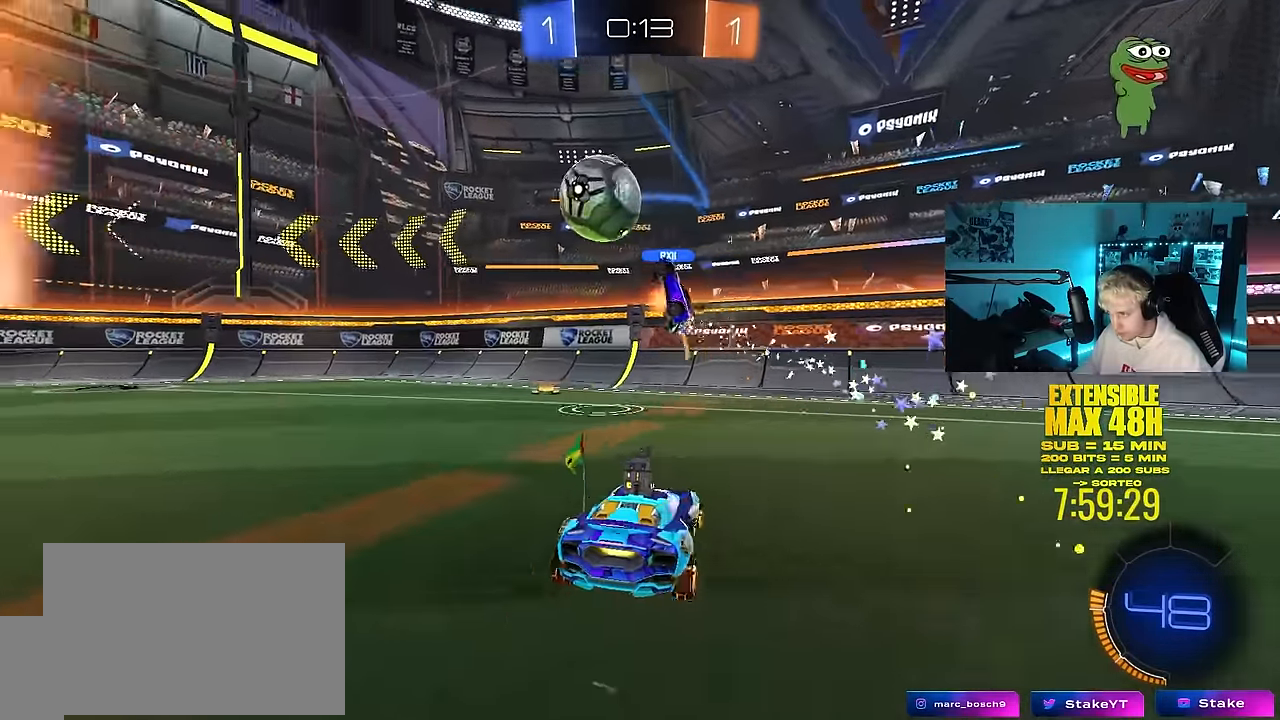
{"keys": ["d", "w"], "mouse": ["left"], "mouse_move": "still", "events": [[100, "shift", "up"], [233, "mouse_left", "down"]]}
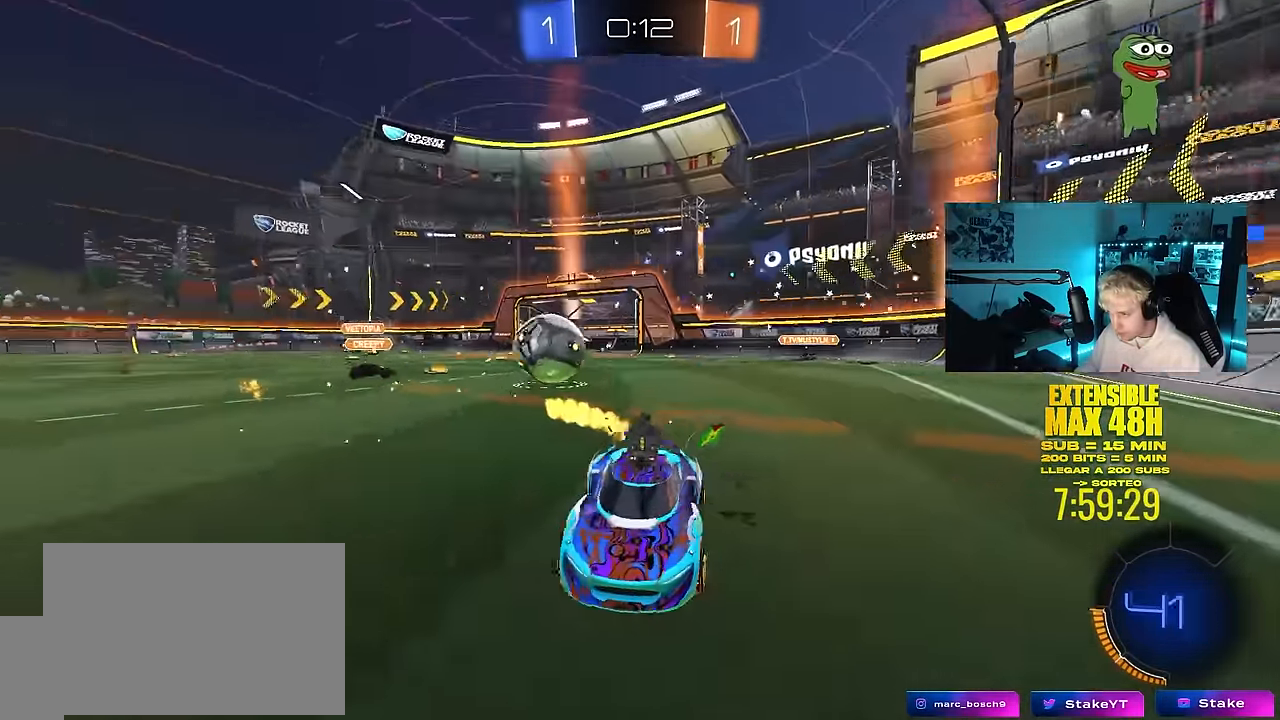
{"keys": ["w"], "mouse": ["left"], "mouse_move": "still", "events": [[17, "d", "up"]]}
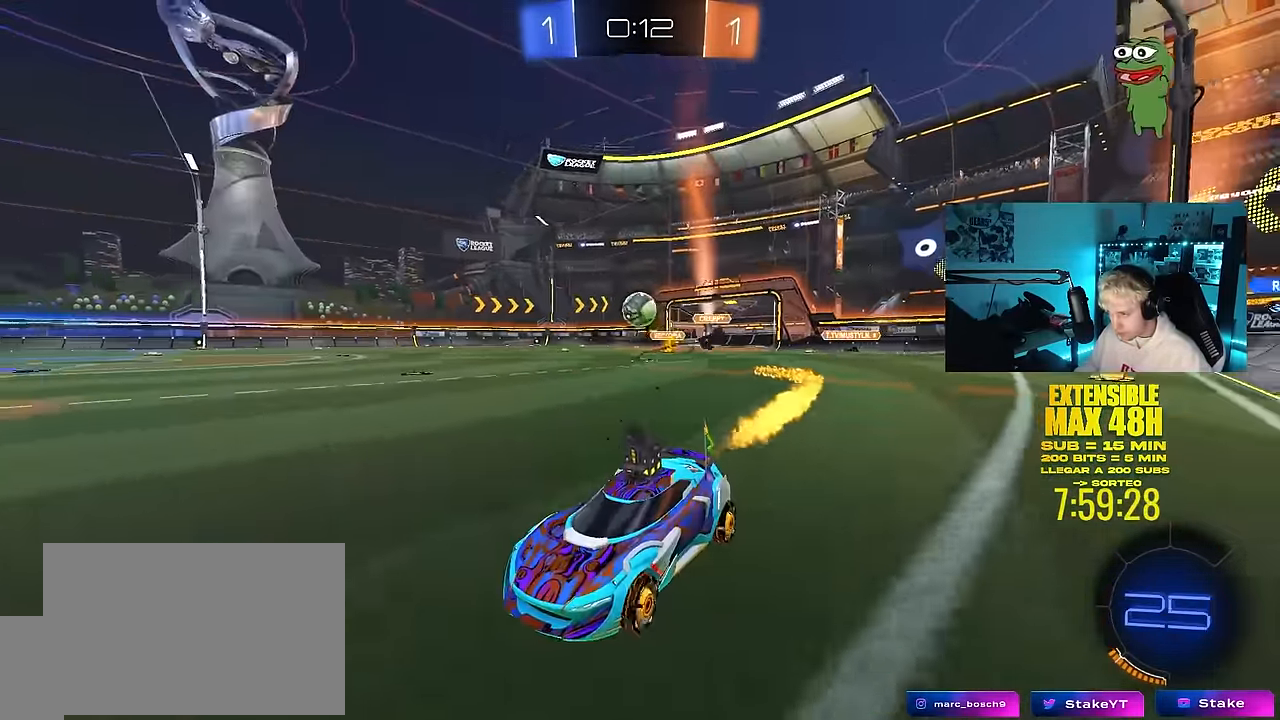
{"keys": ["d", "w"], "mouse": ["left"], "mouse_move": "still", "events": [[167, "d", "down"]]}
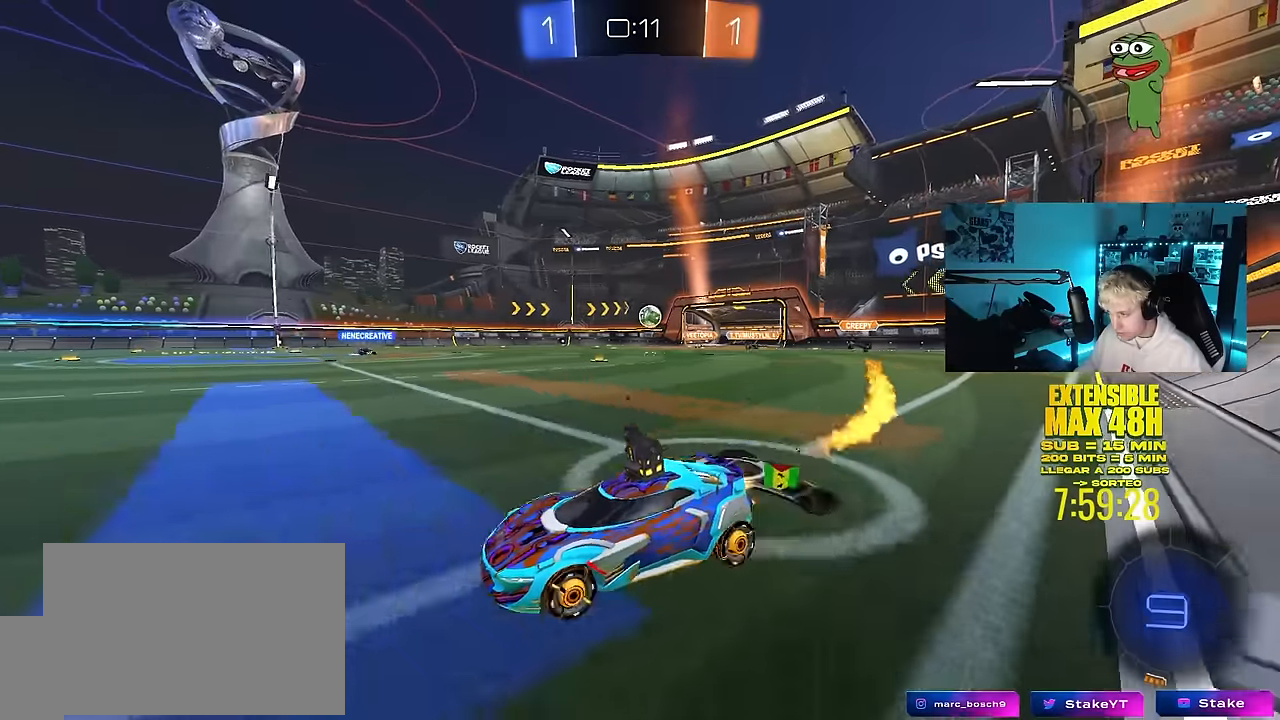
{"keys": ["d", "w"], "mouse": [], "mouse_move": "still", "events": [[133, "d", "up"], [133, "mouse_left", "up"], [333, "d", "down"]]}
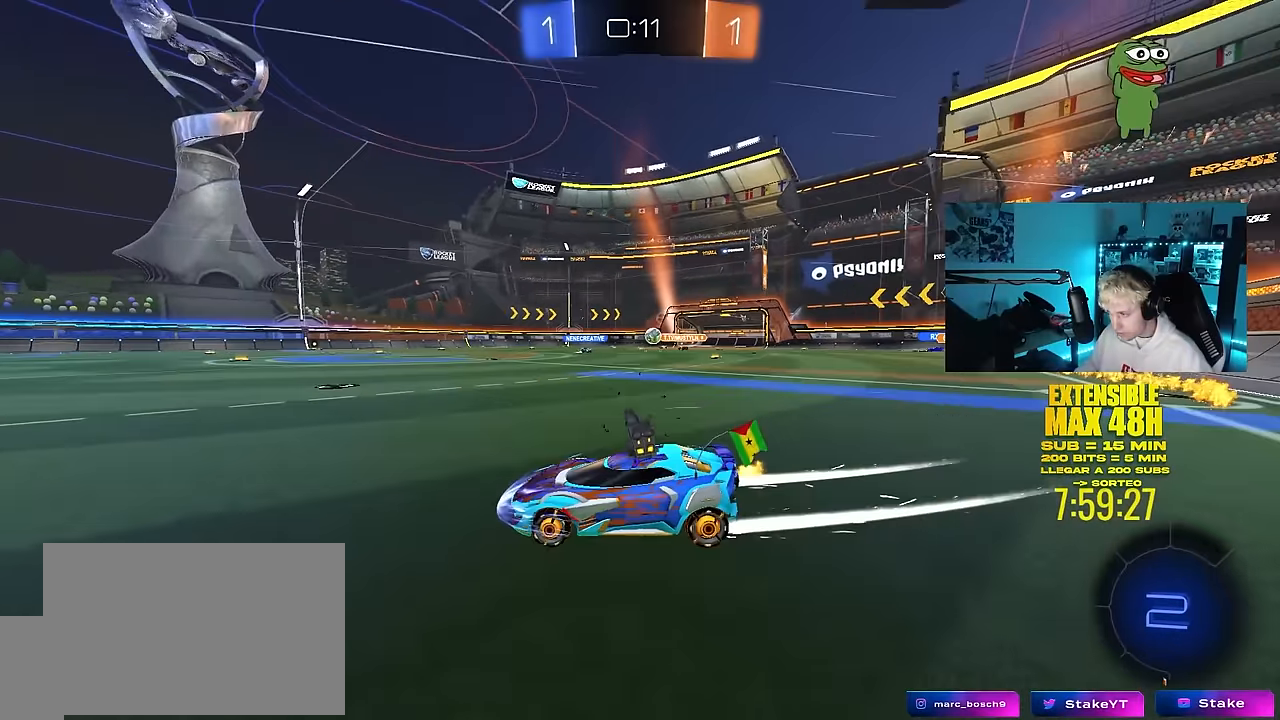
{"keys": ["a", "w"], "mouse": [], "mouse_move": "still", "events": [[150, "d", "up"], [300, "a", "down"]]}
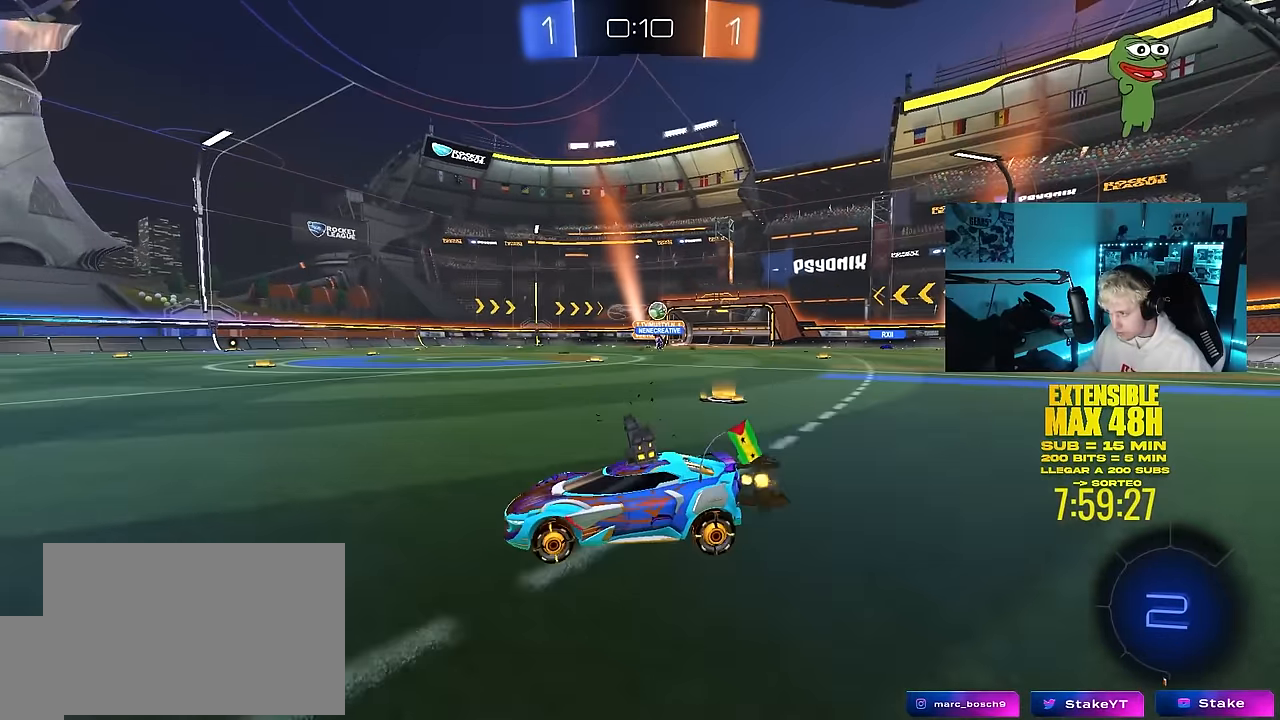
{"keys": ["a", "space", "w"], "mouse": ["left"], "mouse_move": "still", "events": [[450, "mouse_left", "down"], [450, "shift", "down"], [450, "space", "down"], [500, "shift", "up"]]}
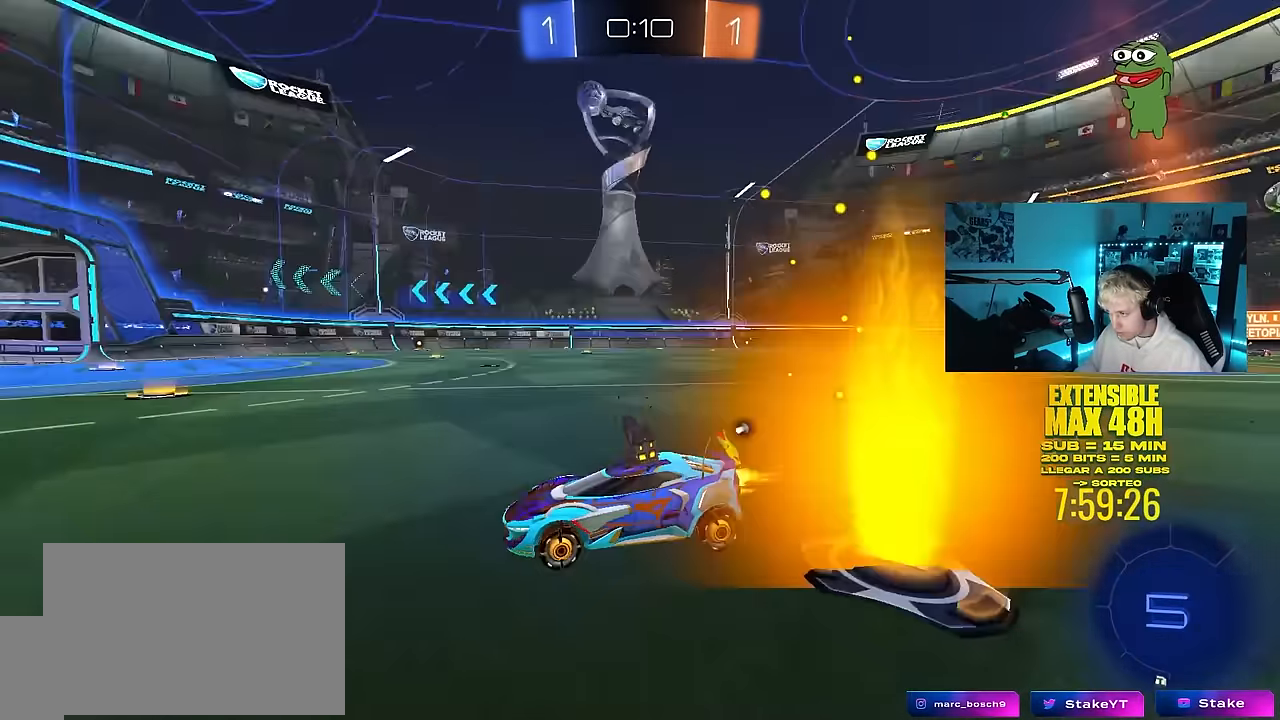
{"keys": ["a", "w"], "mouse": ["left"], "mouse_move": "still", "events": [[183, "space", "up"], [233, "a", "up"], [367, "a", "down"]]}
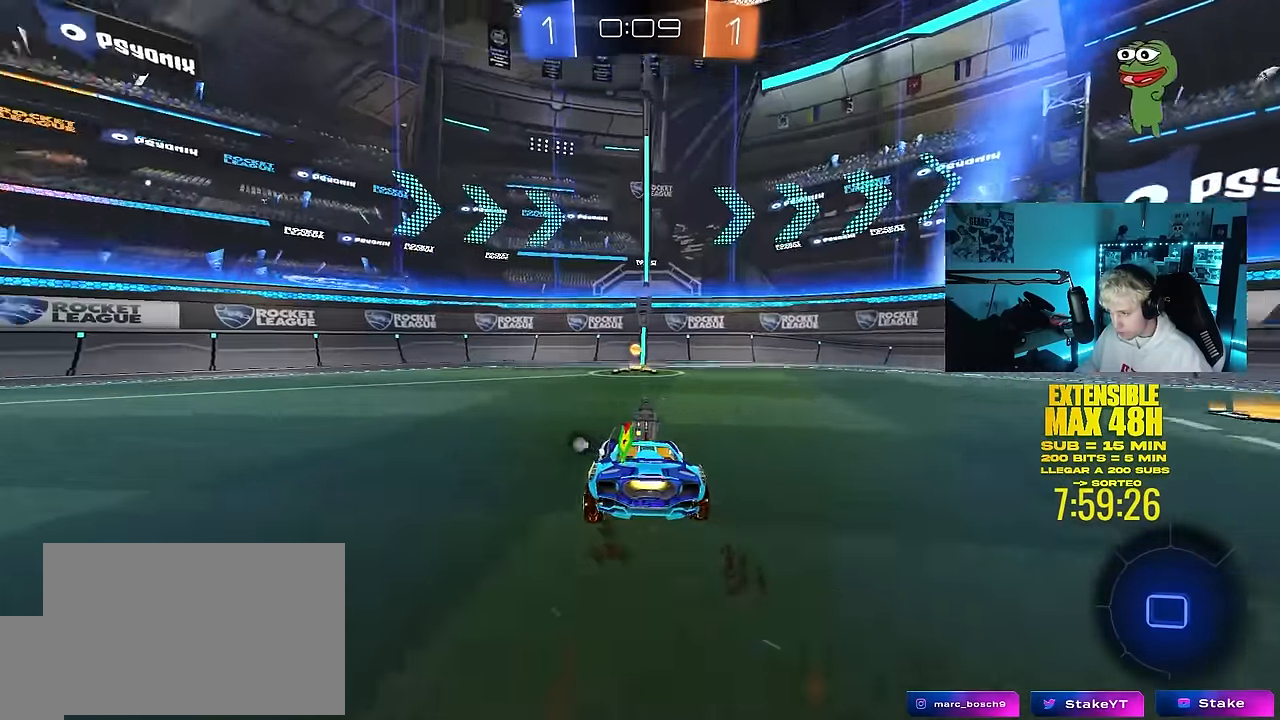
{"keys": ["d", "w"], "mouse": ["left"], "mouse_move": "still", "events": [[17, "space", "down"], [67, "a", "up"], [67, "mouse_left", "up"], [100, "d", "down"], [150, "shift", "down"], [200, "space", "up"], [333, "shift", "up"], [483, "mouse_left", "down"]]}
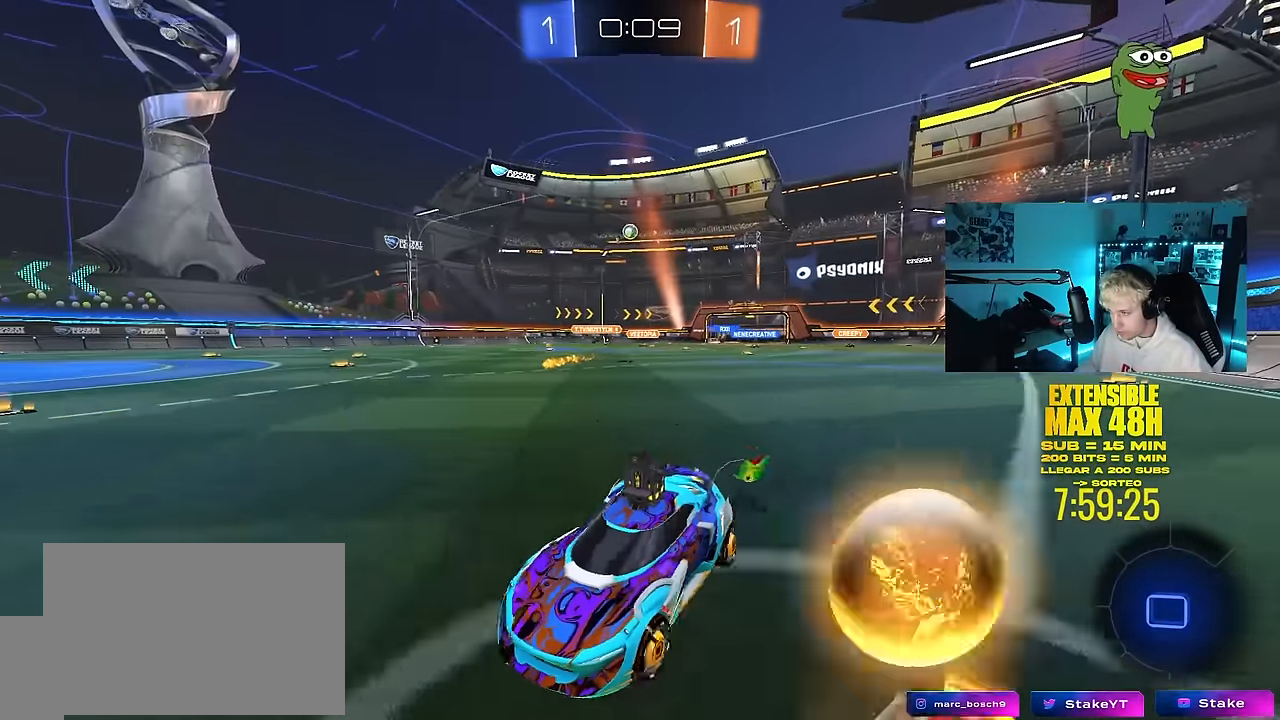
{"keys": ["d", "w"], "mouse": ["left"], "mouse_move": "still", "events": [[400, "shift", "down"], [450, "shift", "up"]]}
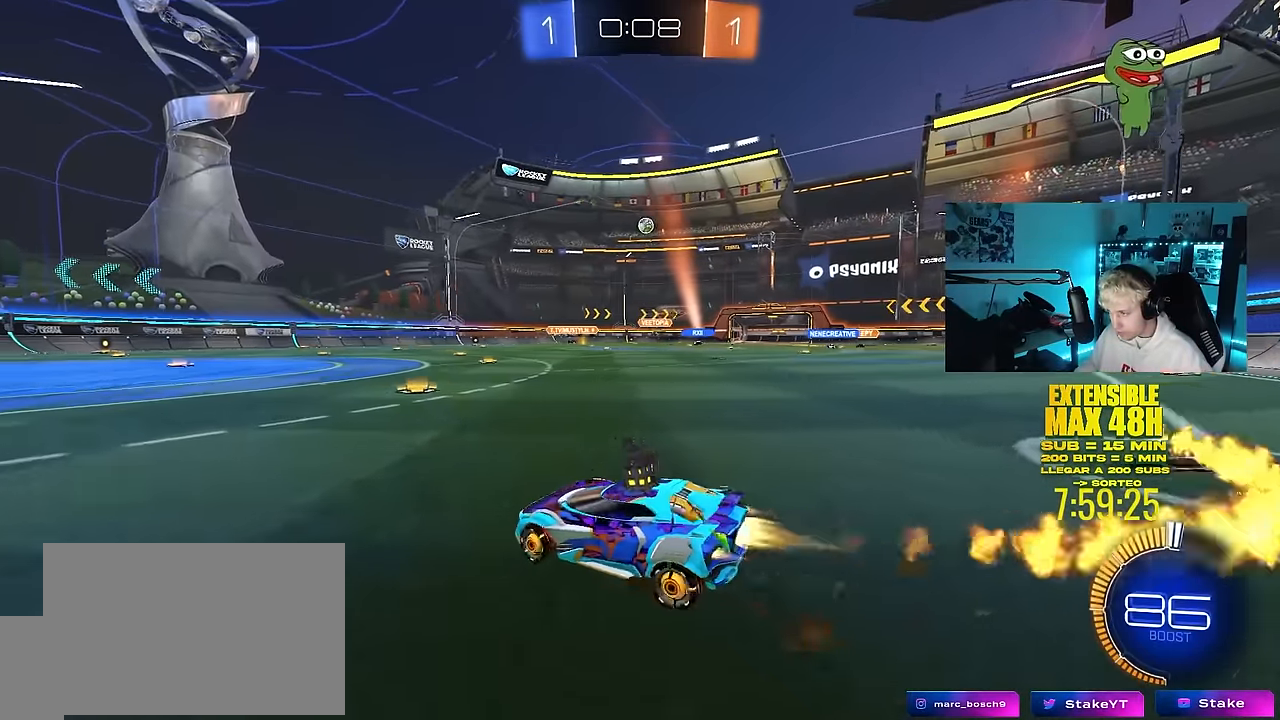
{"keys": ["a"], "mouse": [], "mouse_move": "still", "events": [[83, "mouse_left", "up"], [183, "w", "up"], [233, "d", "up"], [283, "a", "down"], [383, "s", "down"], [417, "s", "up"]]}
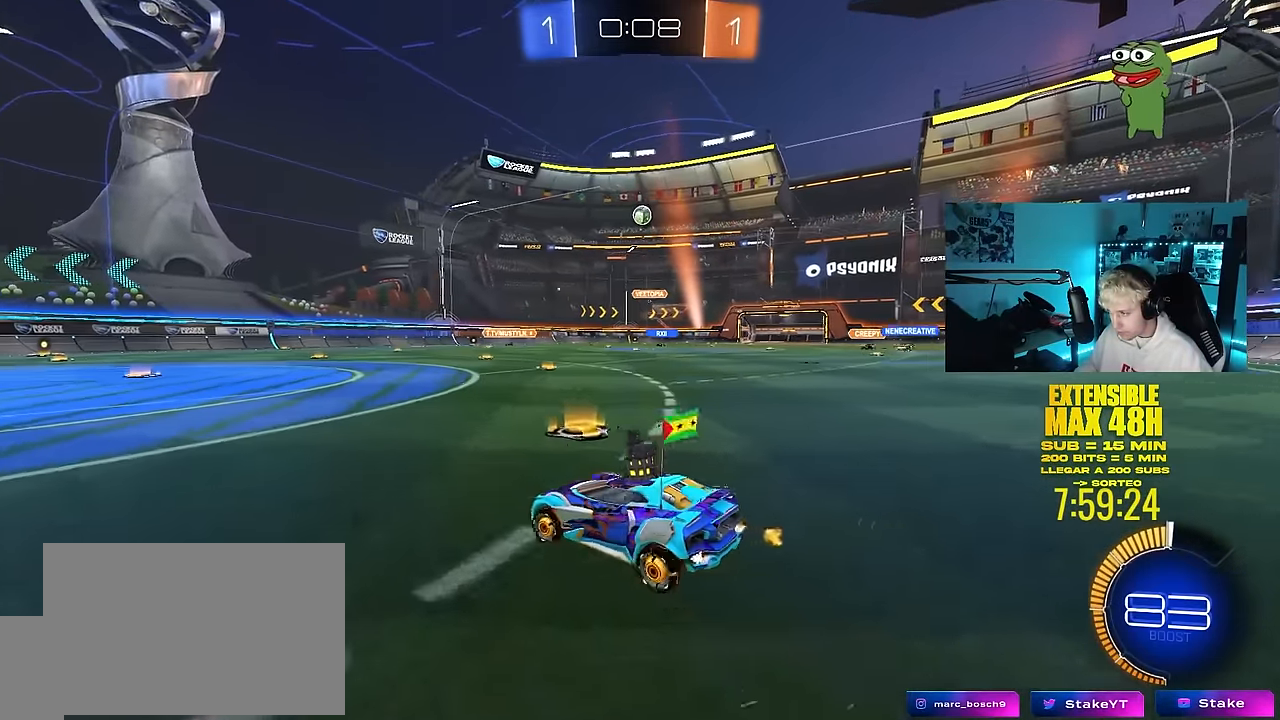
{"keys": ["w"], "mouse": [], "mouse_move": "still", "events": [[200, "w", "down"], [250, "a", "up"]]}
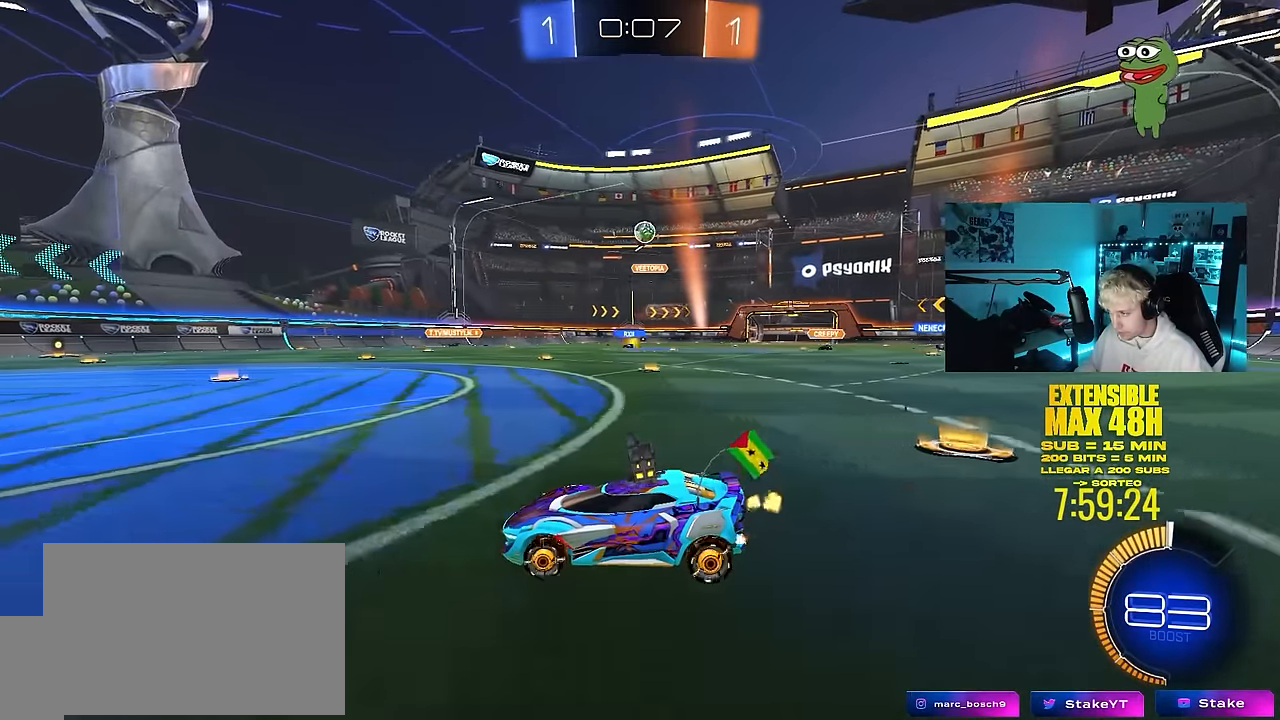
{"keys": ["d", "w"], "mouse": [], "mouse_move": "still", "events": [[83, "d", "down"], [117, "w", "up"], [217, "d", "up"], [367, "d", "down"], [400, "w", "down"]]}
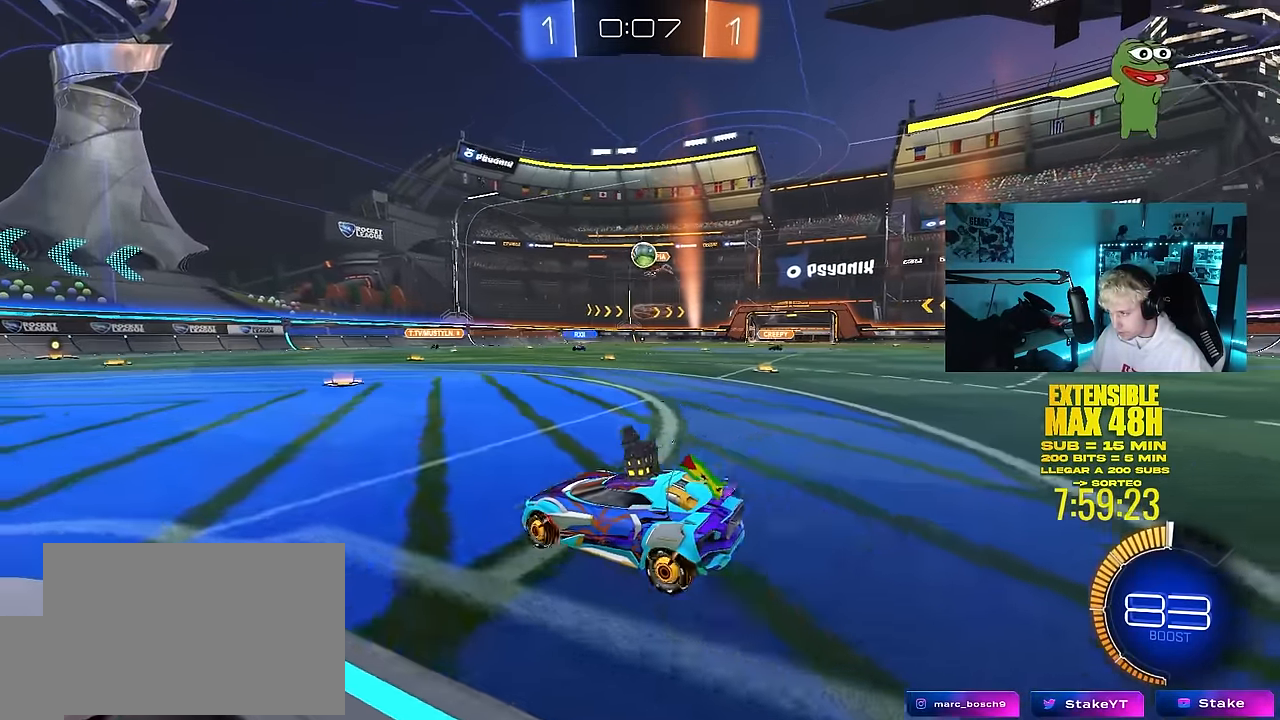
{"keys": ["d", "w"], "mouse": ["left"], "mouse_move": "still", "events": [[50, "a", "down"], [50, "d", "up"], [83, "w", "up"], [183, "a", "up"], [233, "d", "down"], [233, "w", "down"], [367, "d", "up"], [367, "mouse_left", "down"], [417, "d", "down"]]}
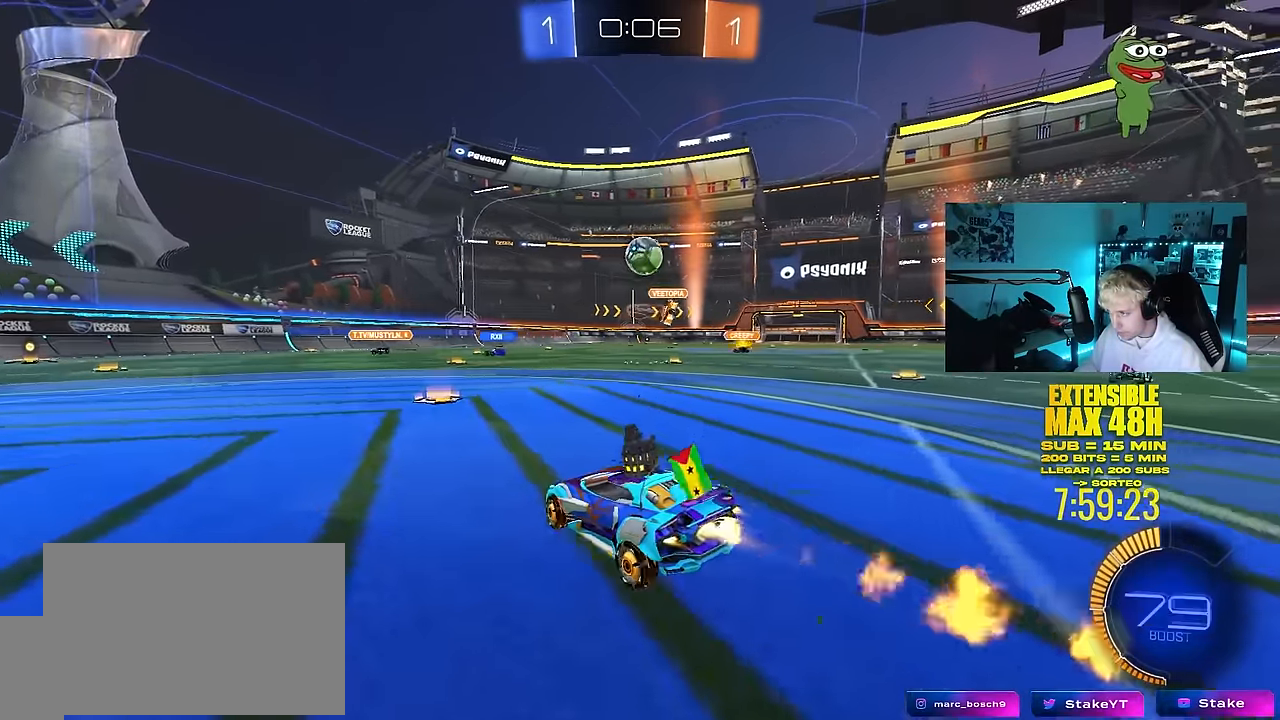
{"keys": ["d", "w"], "mouse": ["left"], "mouse_move": "up-right", "events": [[67, "d", "up"], [117, "w", "up"], [150, "d", "down"], [200, "mouse_right", "down"], [250, "a", "down"], [250, "d", "up"], [300, "mouse_right", "up"], [433, "a", "up"], [483, "d", "down"], [483, "w", "down"]]}
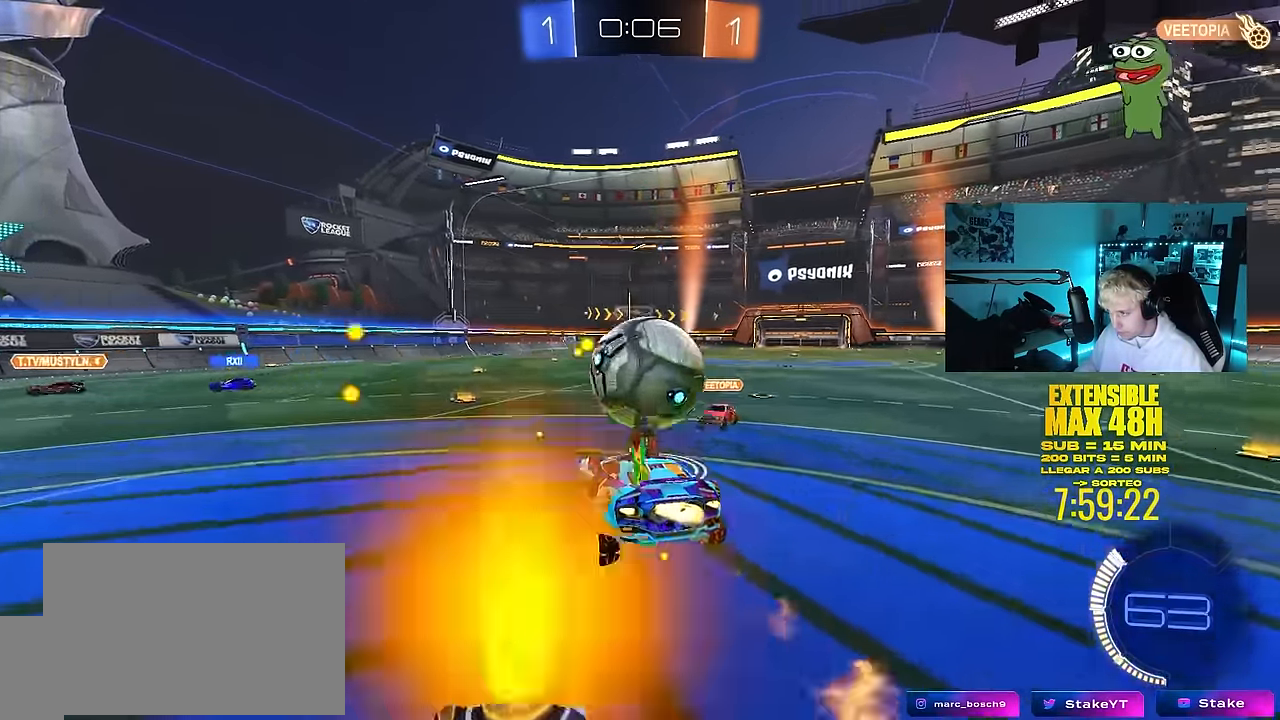
{"keys": ["d", "s", "shift"], "mouse": ["left"], "mouse_move": "still", "events": [[33, "shift", "down"], [83, "mouse_right", "down"], [133, "s", "down"], [167, "w", "up"], [217, "mouse_right", "up"], [317, "s", "up"], [450, "s", "down"]]}
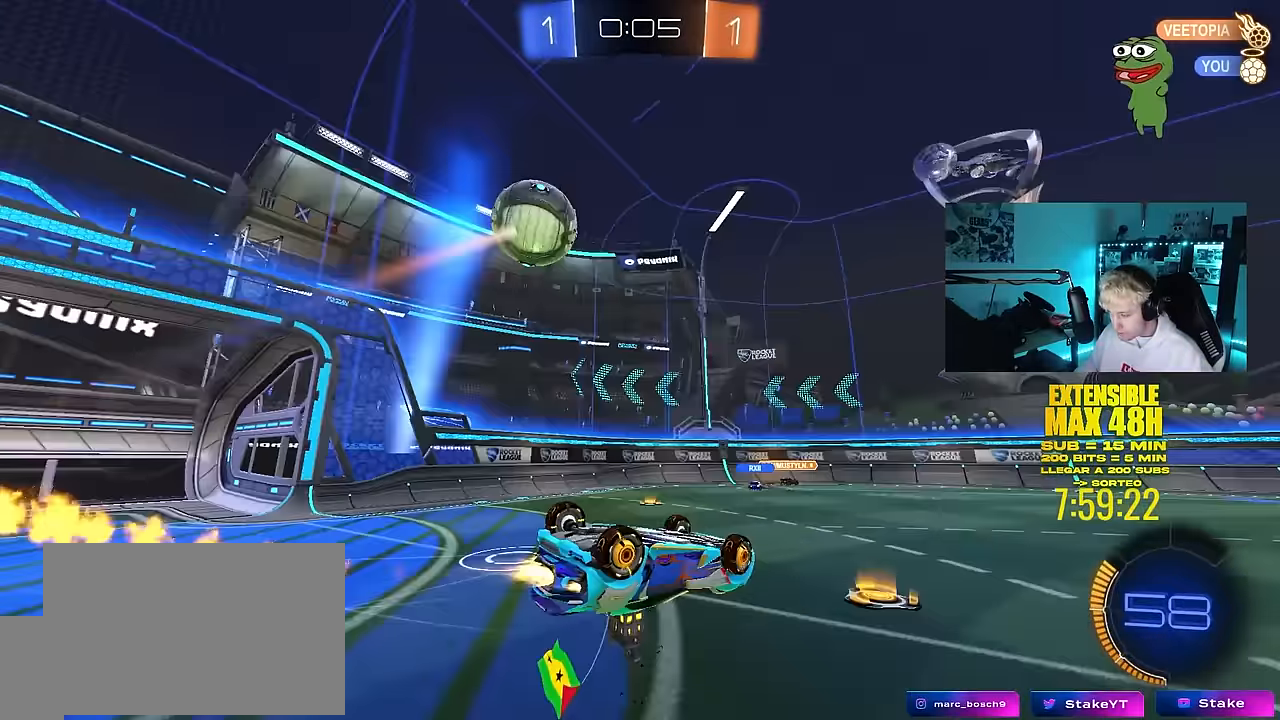
{"keys": [], "mouse": [], "mouse_move": "still", "events": [[83, "mouse_left", "up"], [333, "shift", "up"], [367, "s", "up"], [417, "d", "up"]]}
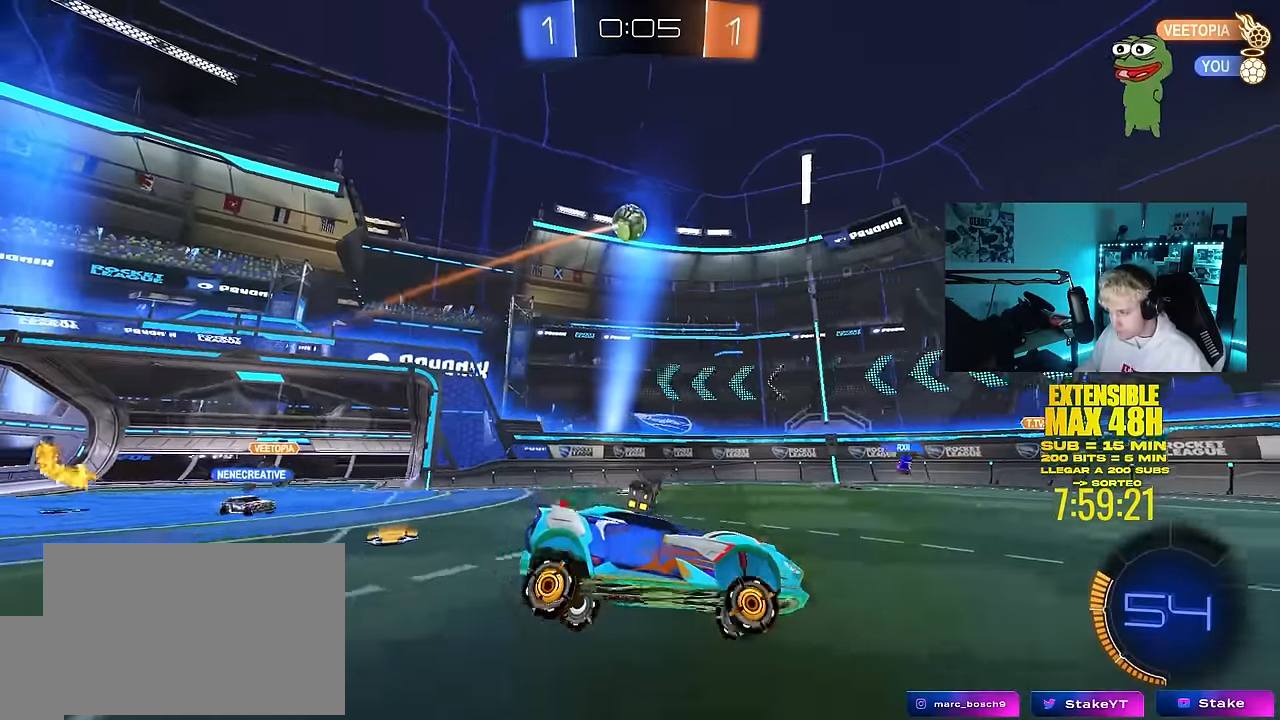
{"keys": ["d", "shift", "w"], "mouse": [], "mouse_move": "still", "events": [[117, "d", "down"], [117, "w", "down"], [383, "shift", "down"]]}
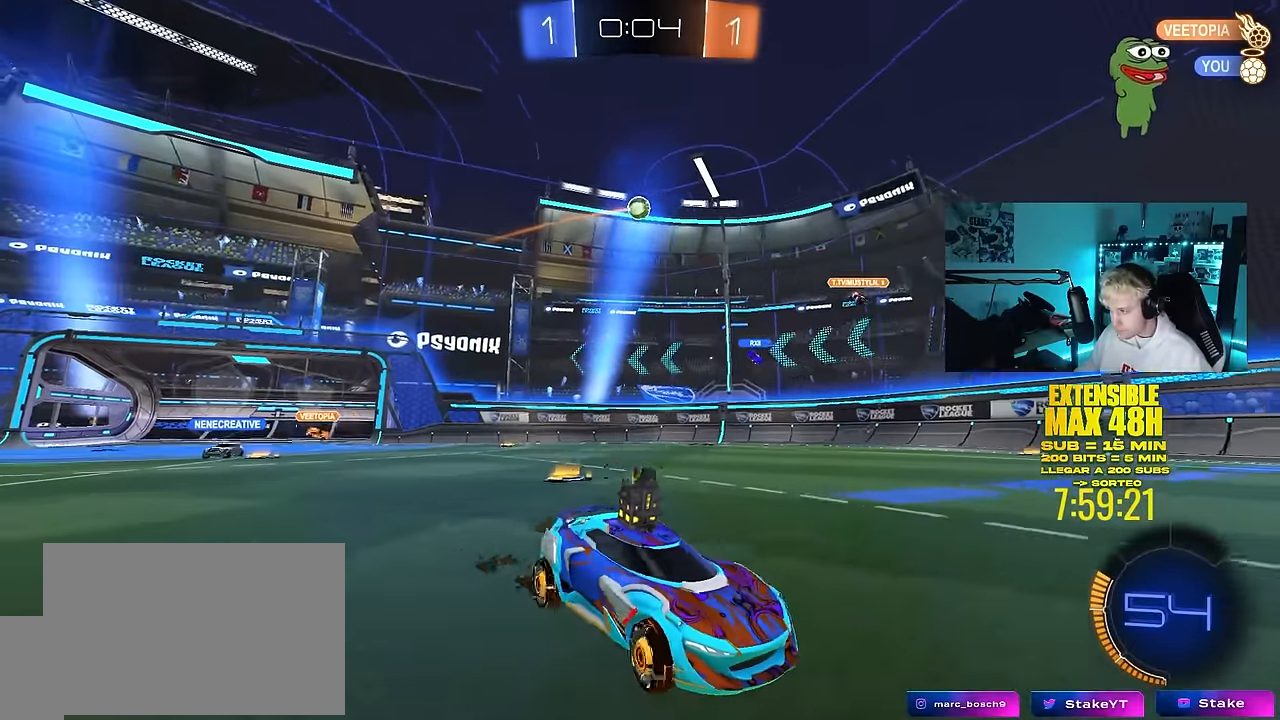
{"keys": ["d", "w"], "mouse": [], "mouse_move": "still", "events": [[33, "shift", "up"]]}
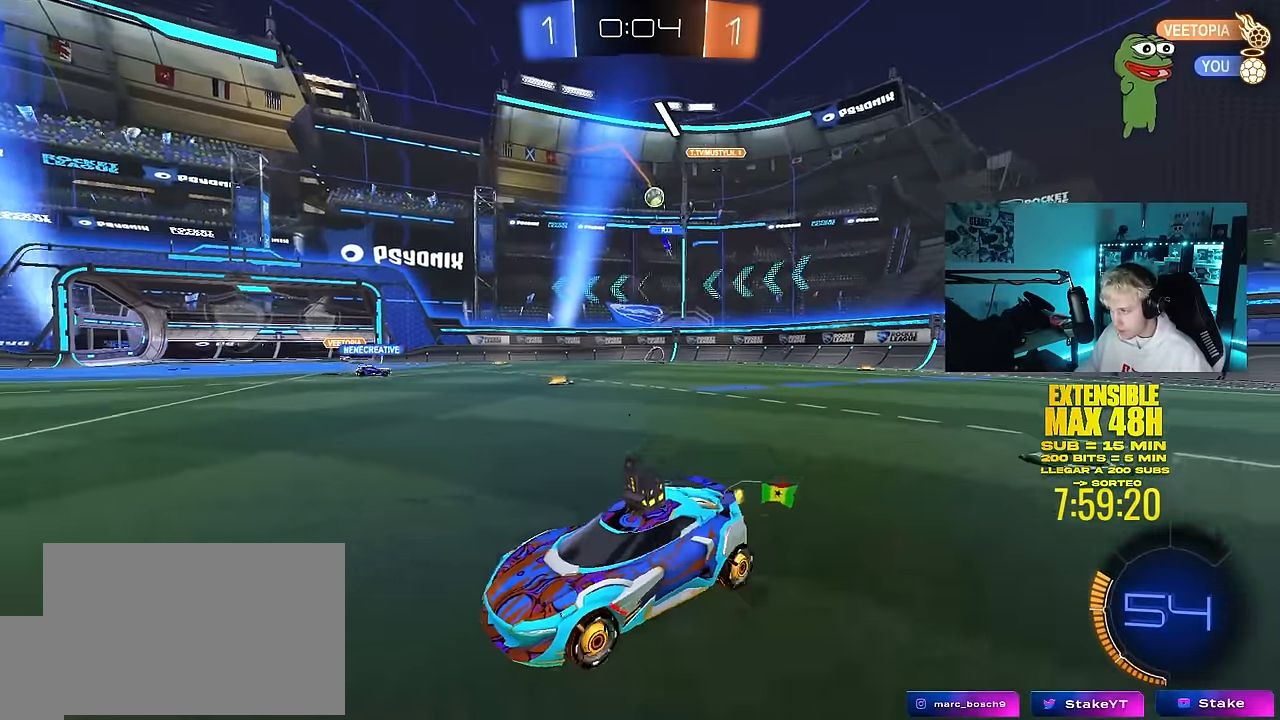
{"keys": ["a"], "mouse": [], "mouse_move": "still", "events": [[133, "shift", "down"], [233, "shift", "up"], [283, "d", "up"], [333, "a", "down"], [467, "w", "up"]]}
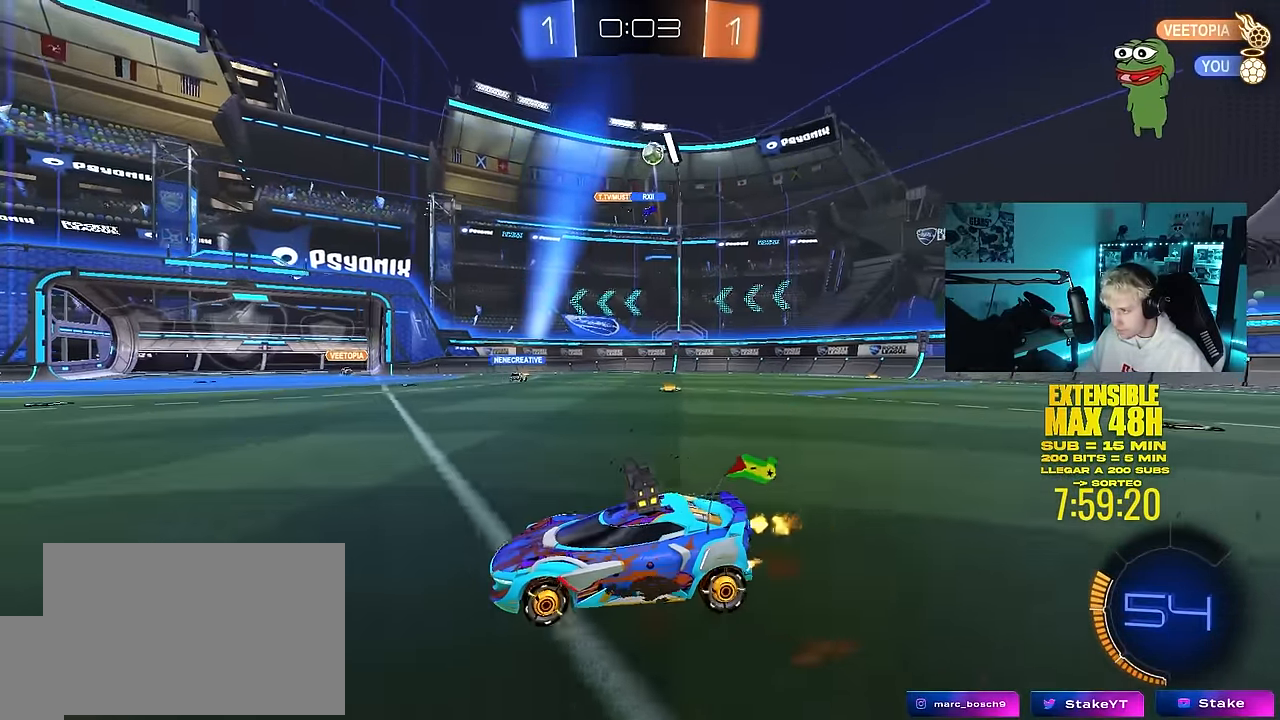
{"keys": ["d", "w"], "mouse": [], "mouse_move": "still", "events": [[17, "d", "down"], [67, "s", "down"], [100, "a", "up"], [200, "s", "up"], [250, "shift", "down"], [350, "w", "down"], [383, "shift", "up"]]}
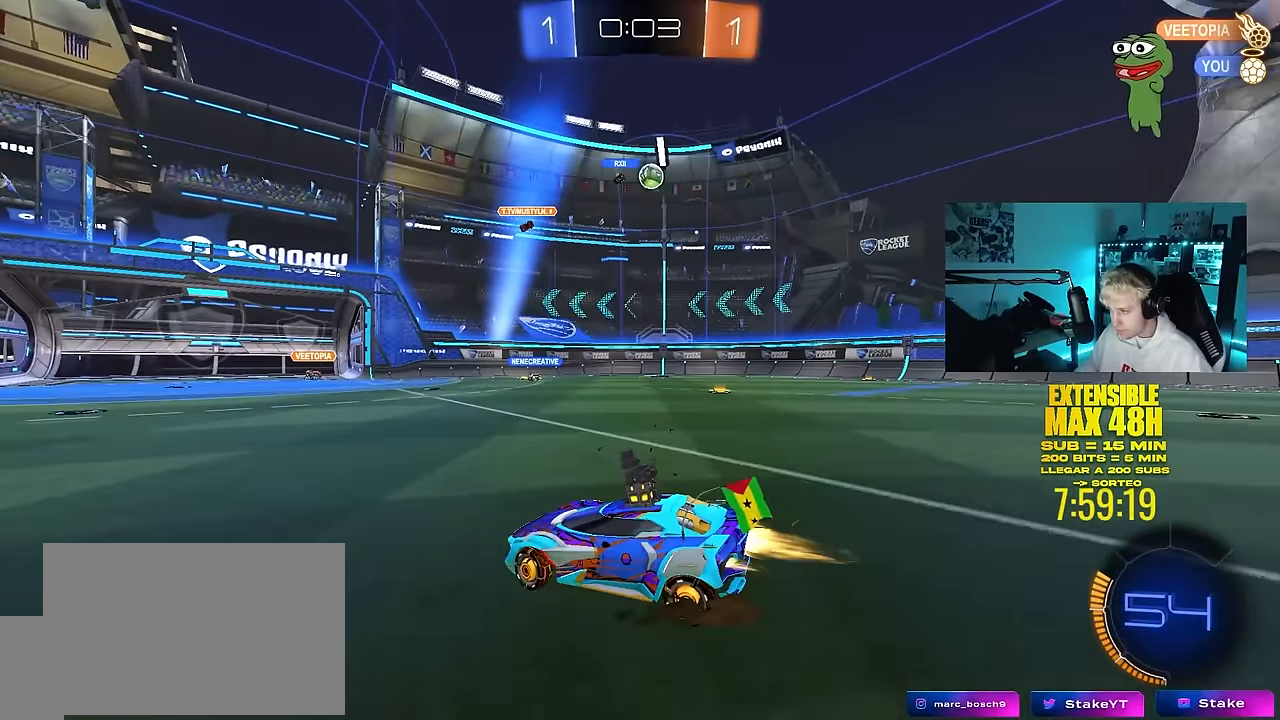
{"keys": ["w"], "mouse": ["left"], "mouse_move": "still", "events": [[33, "mouse_left", "down"], [500, "d", "up"]]}
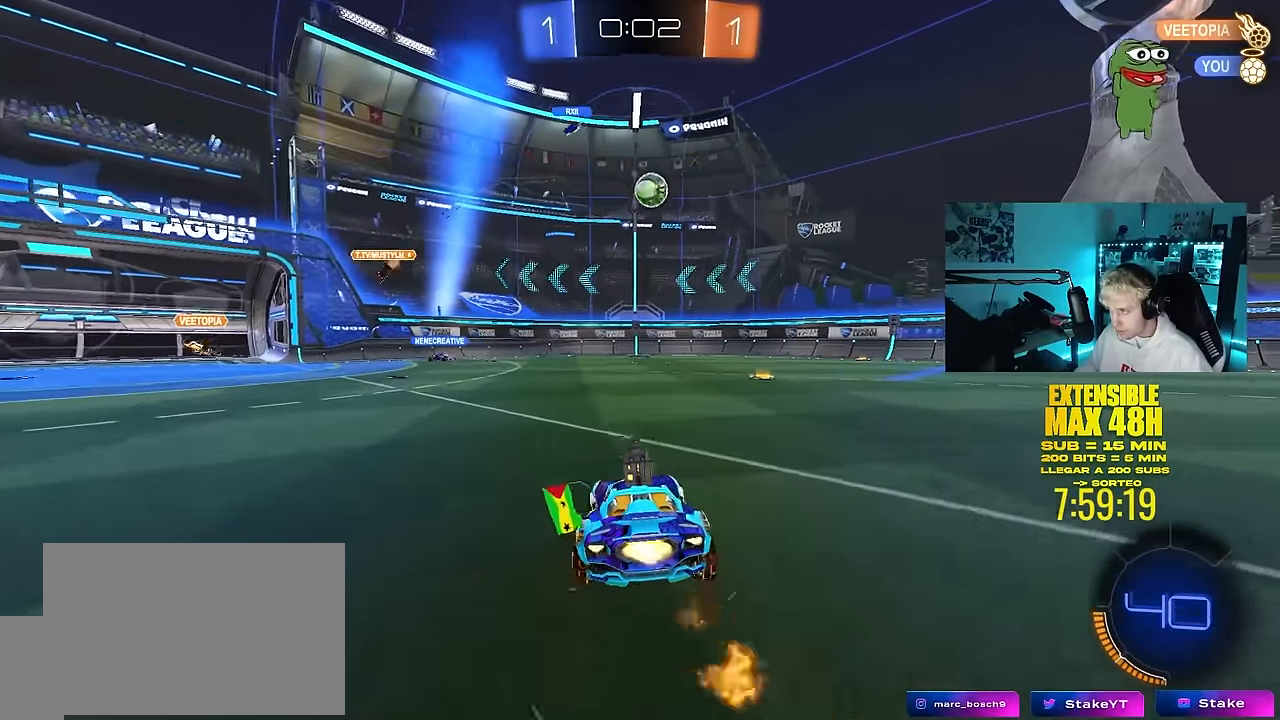
{"keys": ["s"], "mouse": [], "mouse_move": "still", "events": [[150, "mouse_left", "up"], [283, "d", "down"], [283, "w", "up"], [333, "s", "down"], [417, "d", "up"]]}
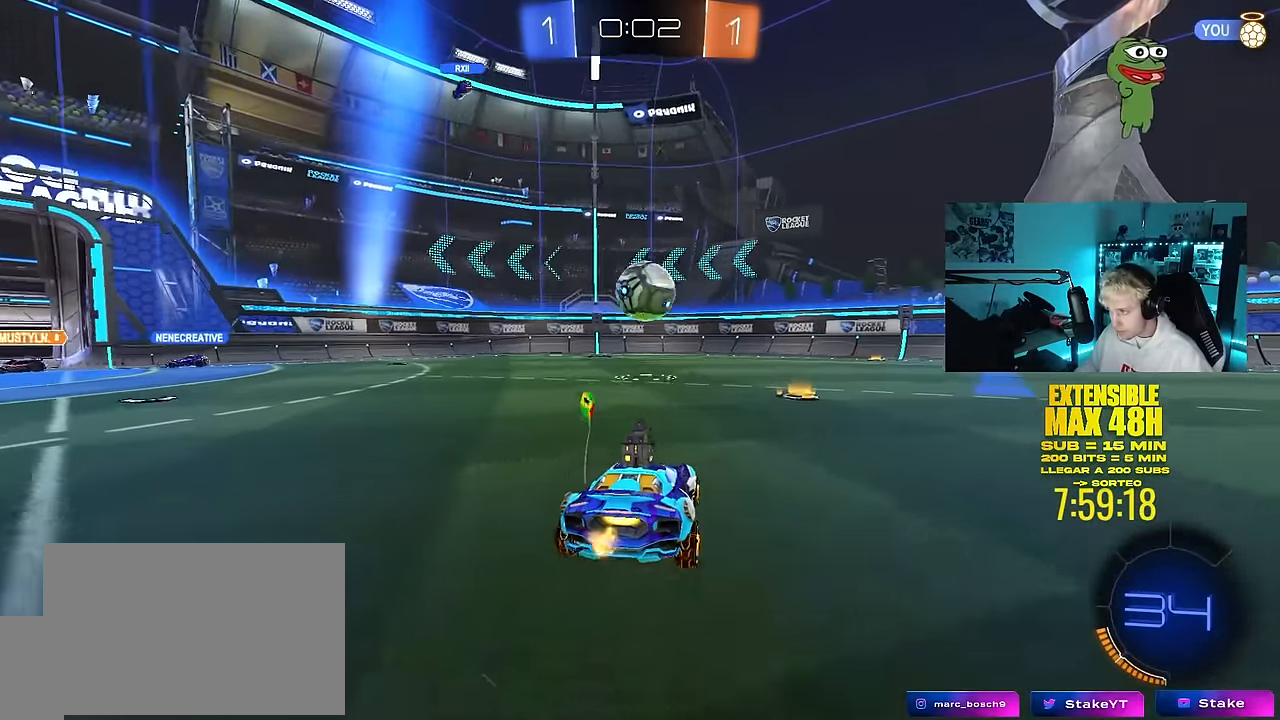
{"keys": ["d", "shift"], "mouse": ["left", "right"], "mouse_move": "down-left", "events": [[17, "mouse_right", "down"], [100, "d", "down"], [200, "a", "down"], [200, "d", "up"], [300, "a", "up"], [300, "mouse_right", "up"], [300, "s", "up"], [333, "mouse_right", "down"], [383, "mouse_left", "down"], [383, "s", "down"], [433, "d", "down"], [483, "s", "up"], [483, "shift", "down"]]}
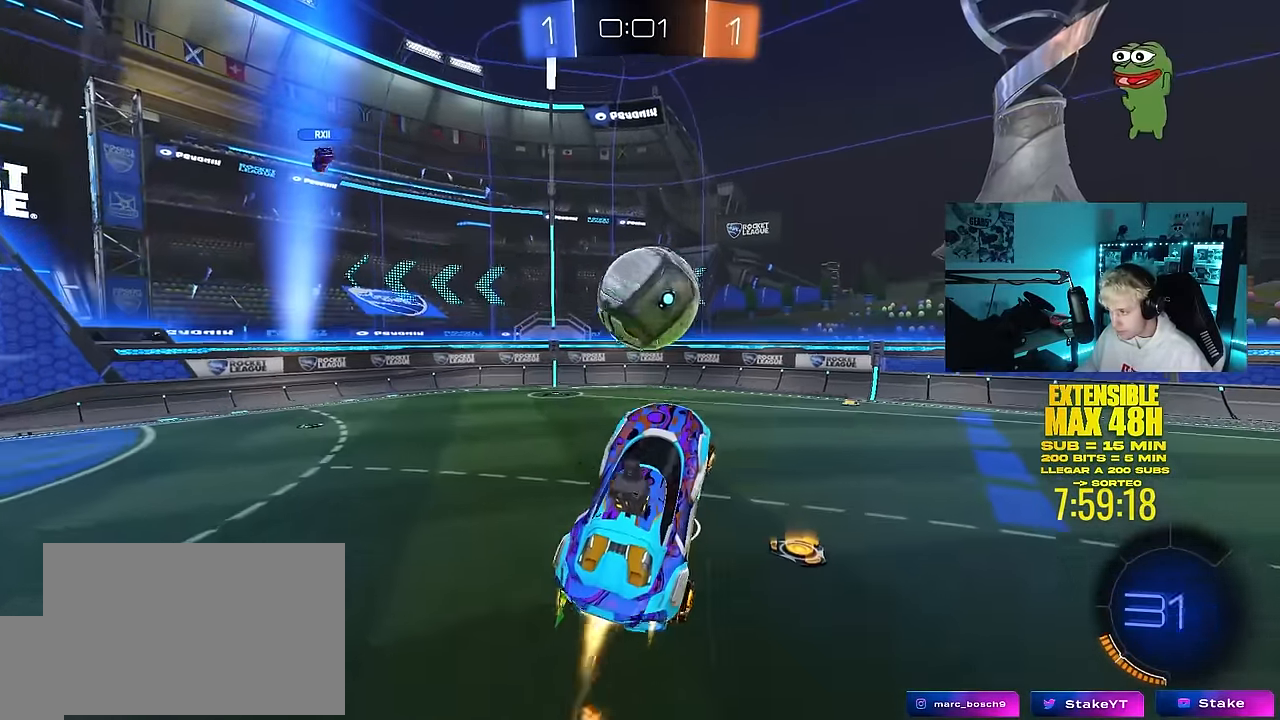
{"keys": ["d"], "mouse": ["left"], "mouse_move": "still", "events": [[33, "mouse_right", "up"], [83, "d", "up"], [117, "shift", "up"], [167, "a", "down"], [217, "mouse_left", "up"], [317, "a", "up"], [367, "mouse_left", "down"], [450, "w", "down"], [500, "d", "down"], [500, "w", "up"]]}
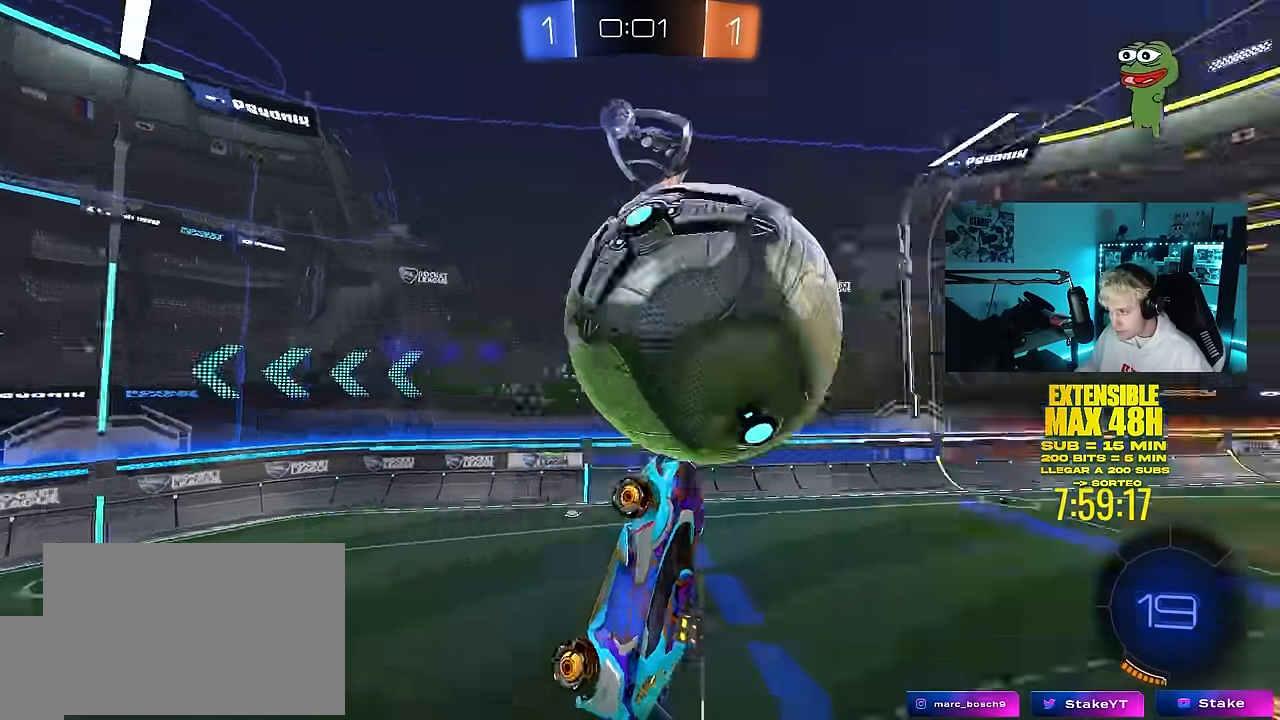
{"keys": ["a", "s"], "mouse": [], "mouse_move": "still", "events": [[100, "mouse_left", "up"], [284, "d", "up"], [334, "s", "down"], [367, "a", "down"]]}
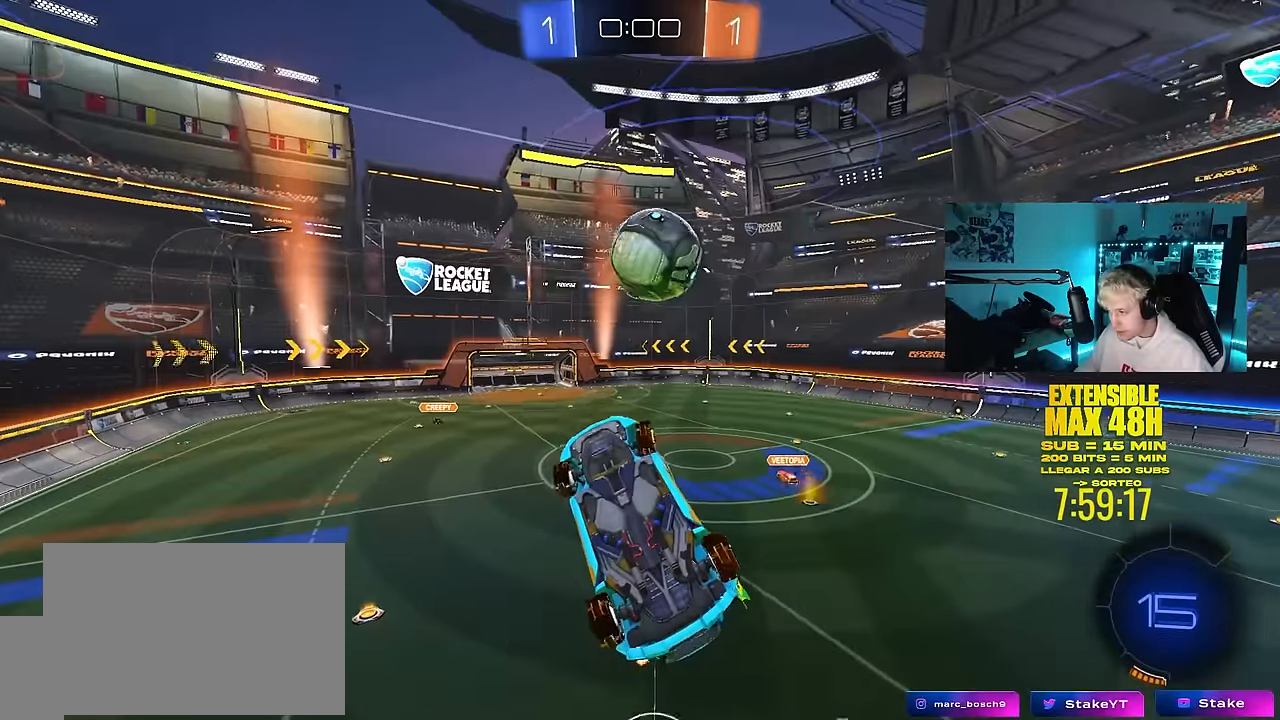
{"keys": [], "mouse": [], "mouse_move": "still", "events": [[17, "a", "up"], [67, "d", "down"], [150, "s", "up"], [150, "shift", "down"], [250, "s", "down"], [300, "d", "up"], [334, "shift", "up"], [484, "s", "up"]]}
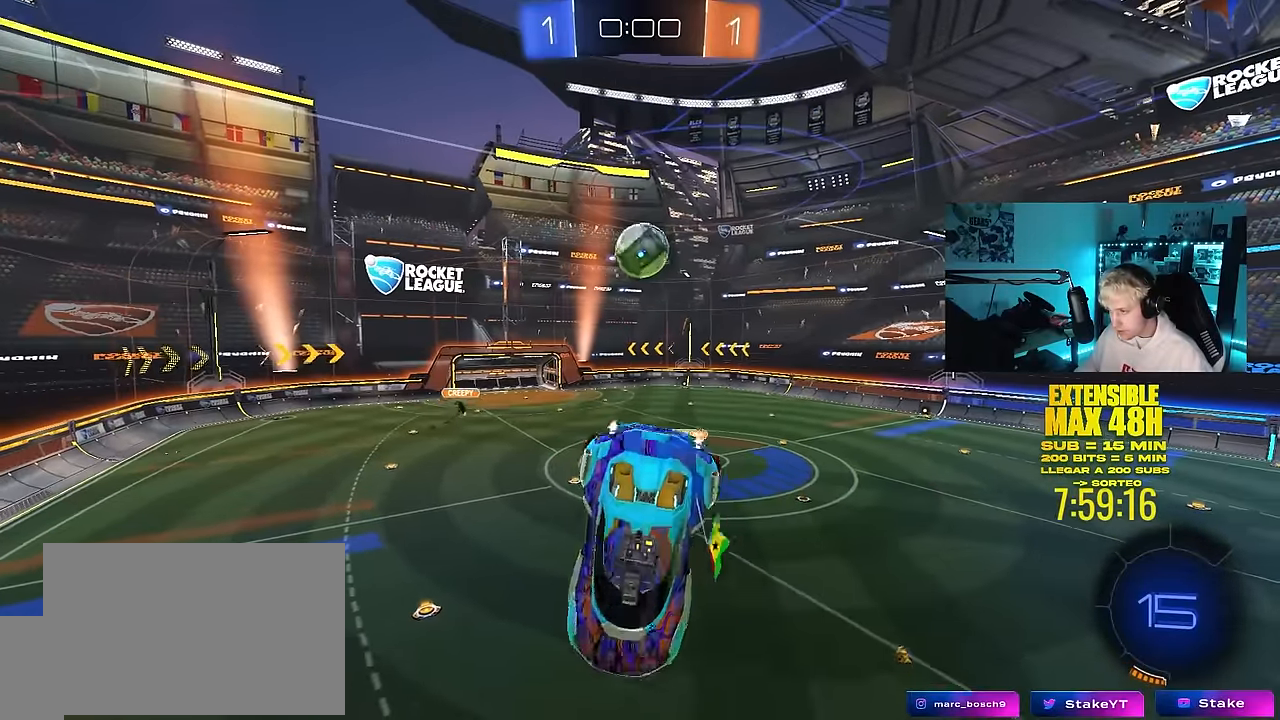
{"keys": [], "mouse": [], "mouse_move": "still", "events": [[117, "mouse_left", "down"], [450, "mouse_left", "up"]]}
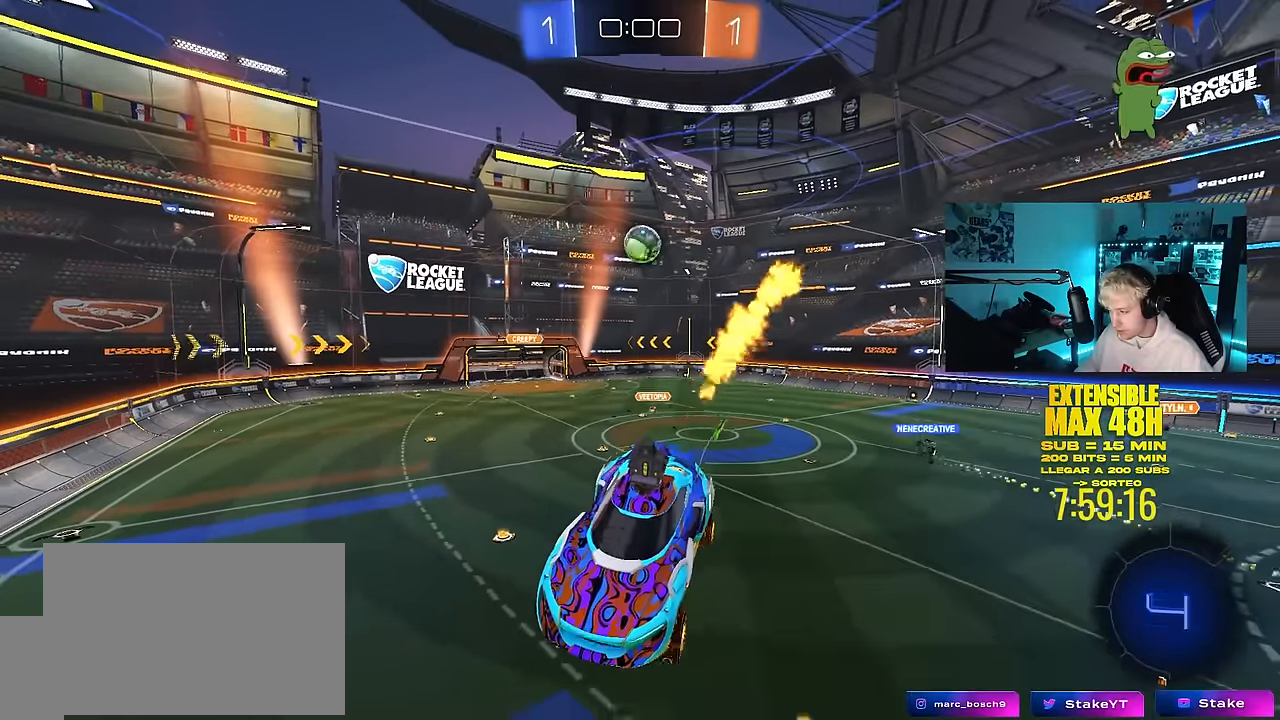
{"keys": [], "mouse": [], "mouse_move": "still", "events": []}
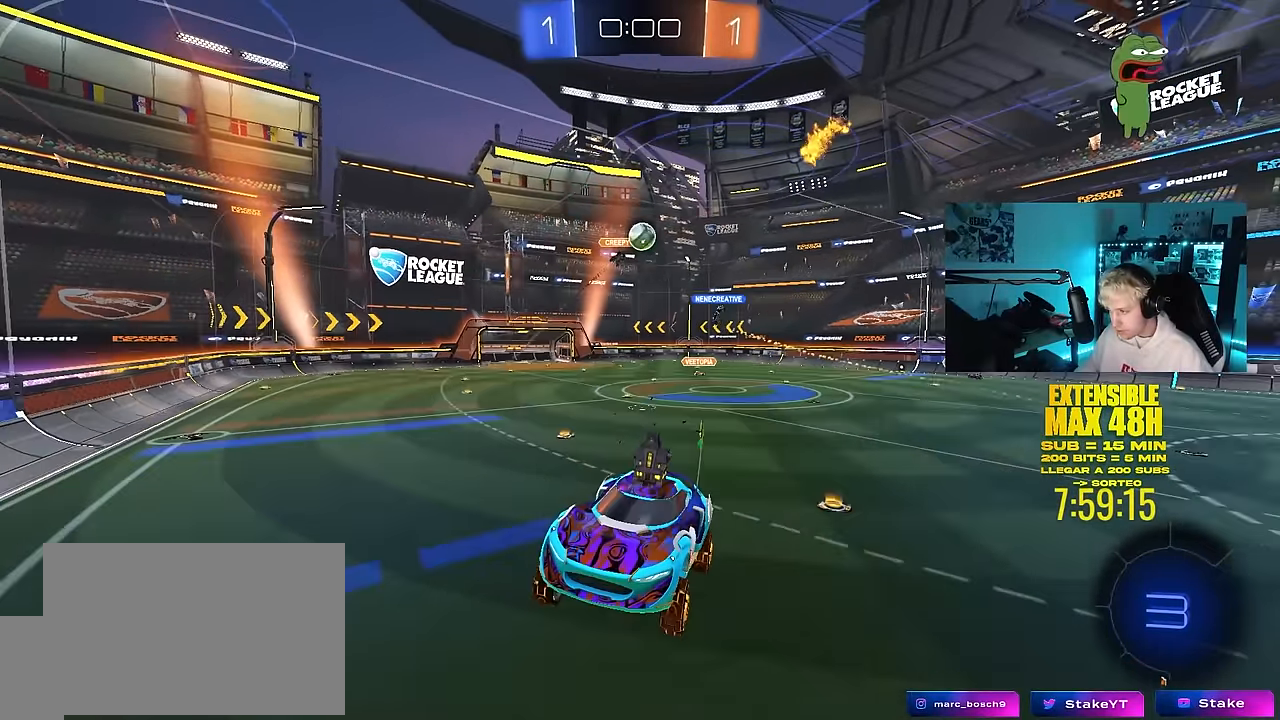
{"keys": ["a", "w"], "mouse": [], "mouse_move": "still", "events": [[150, "a", "down"], [150, "w", "down"], [250, "a", "up"], [384, "a", "down"]]}
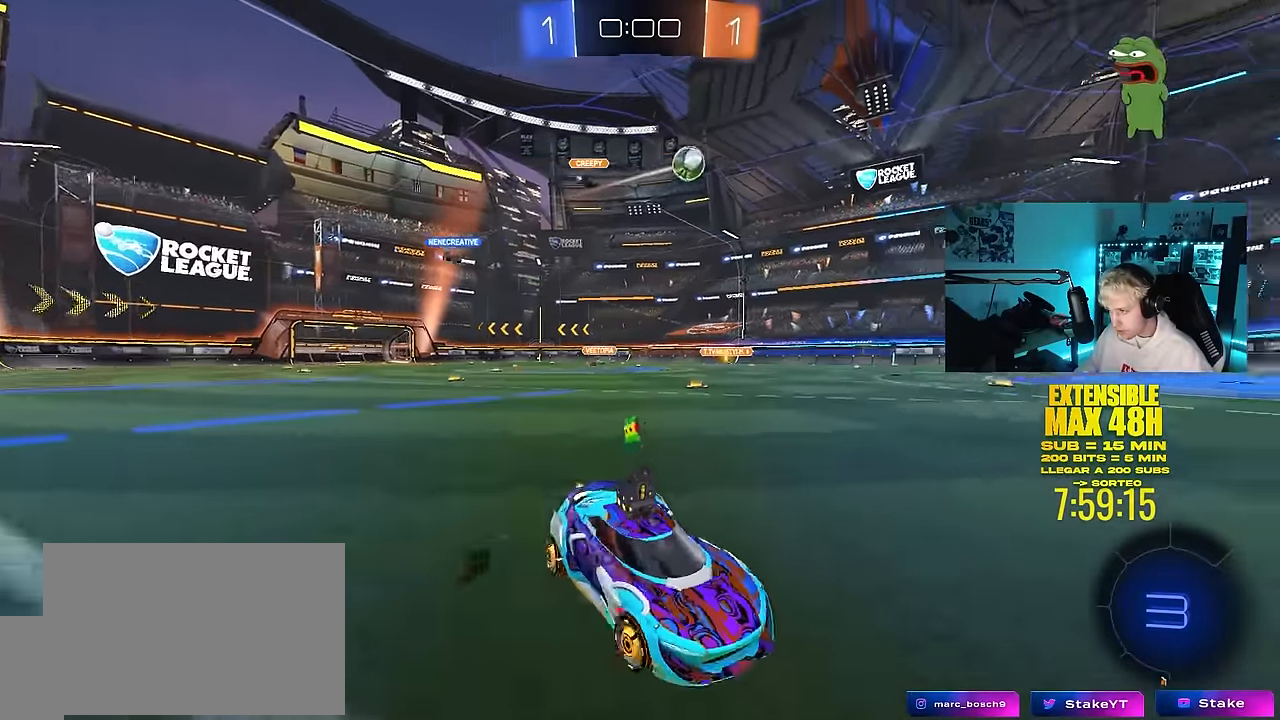
{"keys": ["a", "w"], "mouse": [], "mouse_move": "still", "events": [[134, "a", "up"], [400, "a", "down"]]}